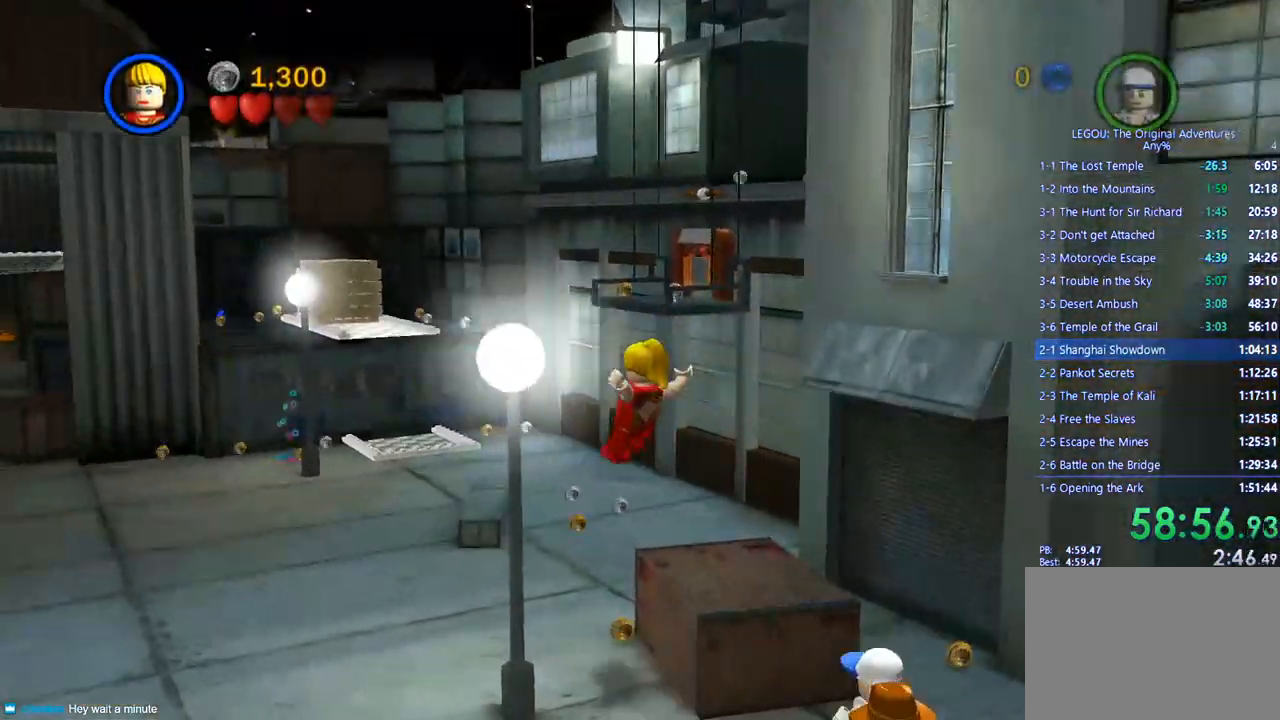
Gameplay with a controller (PlayStation layout); each line is a JSON object with the inputs held at the frame after it (dt_ms = milliseconds from this image to that frame). "events" lists button and stick changes between this image and that frame as [ms after this image, input, new state], when the widget could be followed in between. Not read: R3.
{"dt_ms": 500, "buttons": [], "left_stick": "up-left", "right_stick": "center", "events": [[183, "left_stick", "up-left"]]}
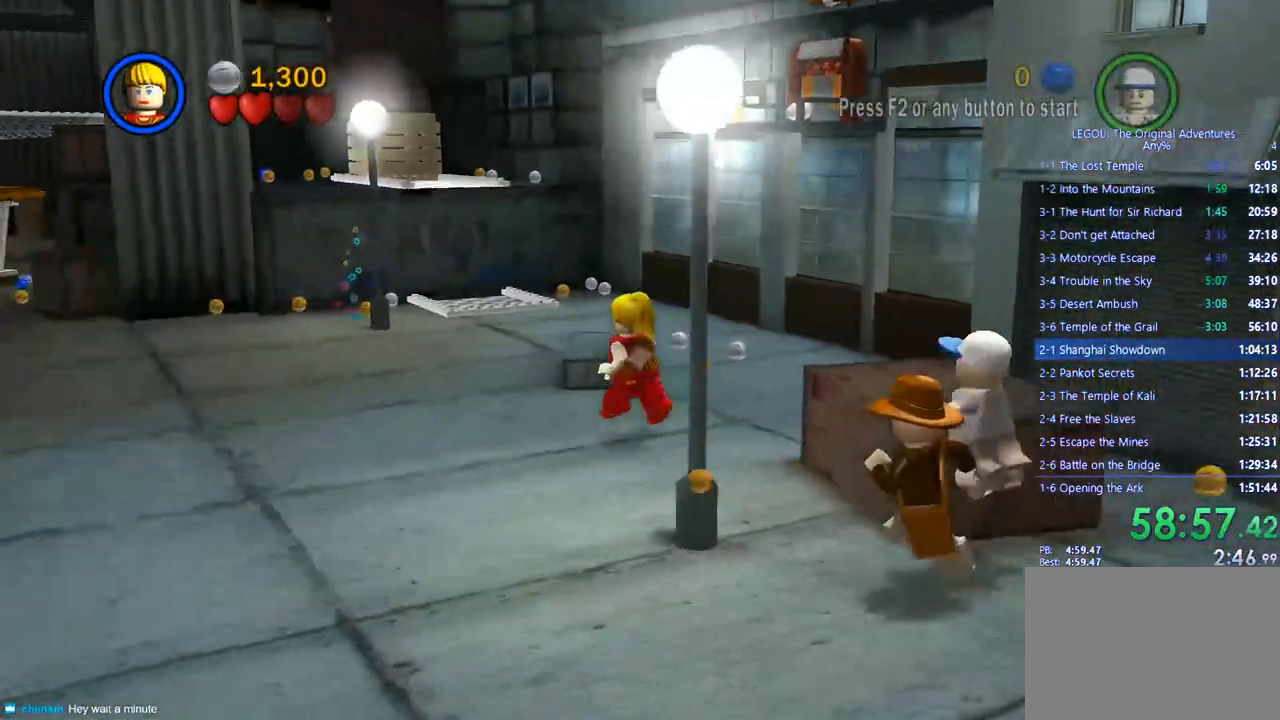
{"dt_ms": 500, "buttons": [], "left_stick": "up-left", "right_stick": "center", "events": []}
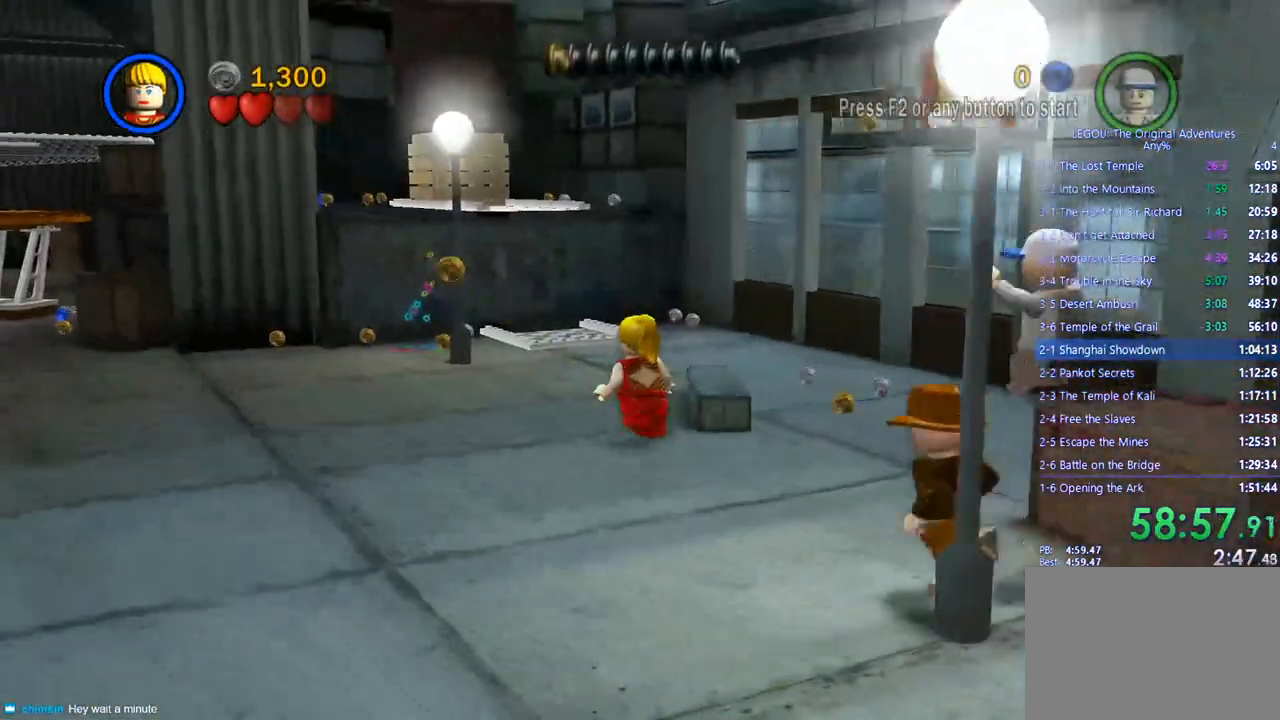
{"dt_ms": 500, "buttons": [], "left_stick": "up-left", "right_stick": "center", "events": []}
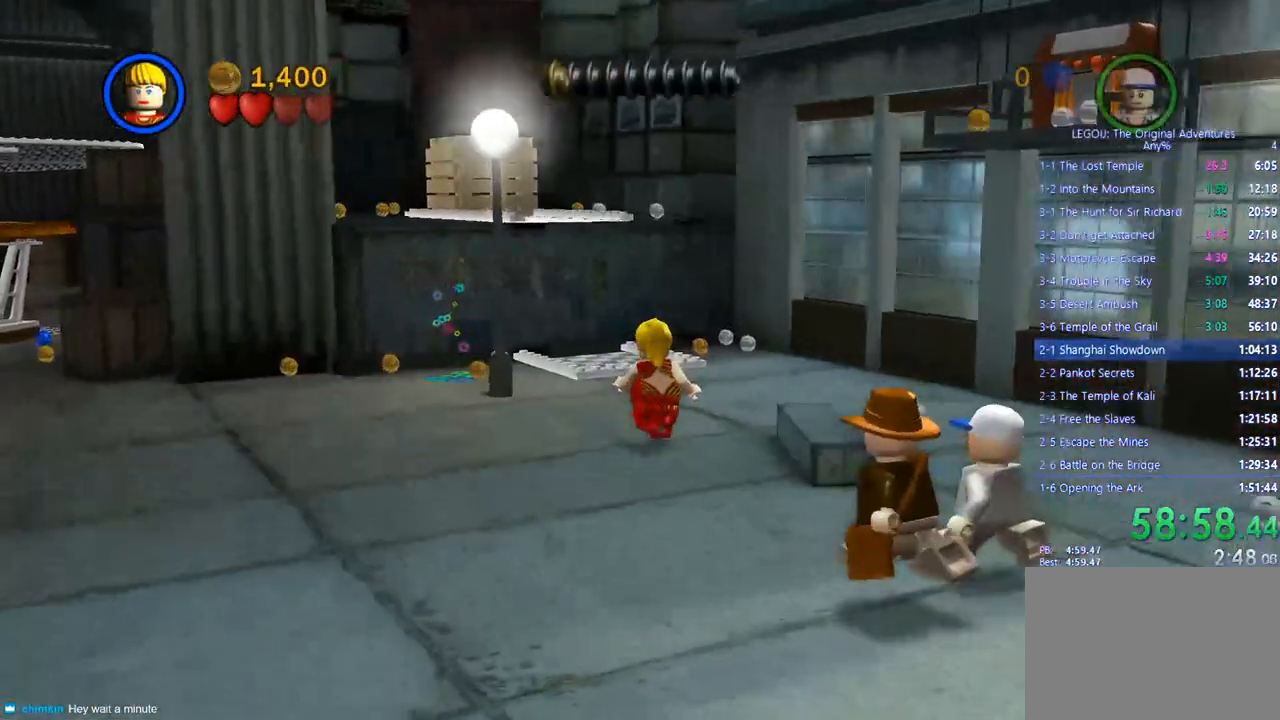
{"dt_ms": 500, "buttons": [], "left_stick": "up", "right_stick": "center", "events": [[483, "left_stick", "up"]]}
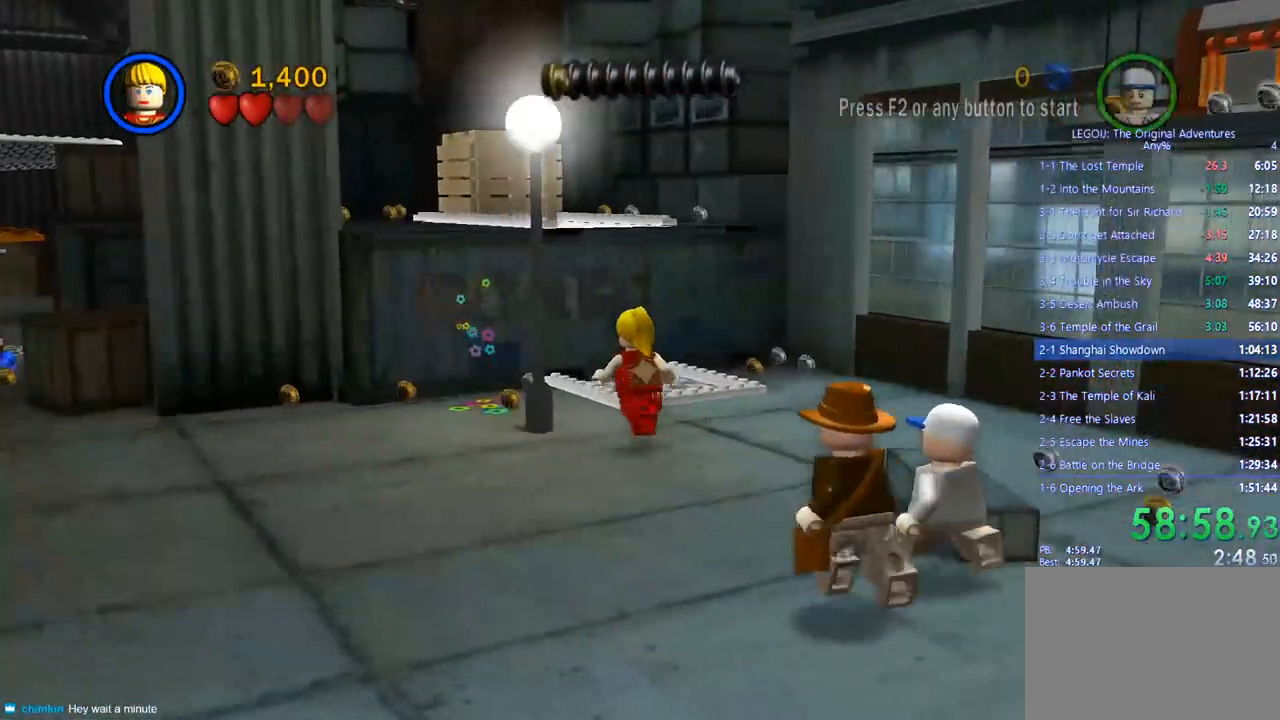
{"dt_ms": 500, "buttons": ["CROSS"], "left_stick": "up", "right_stick": "center", "events": [[83, "CROSS", "down"]]}
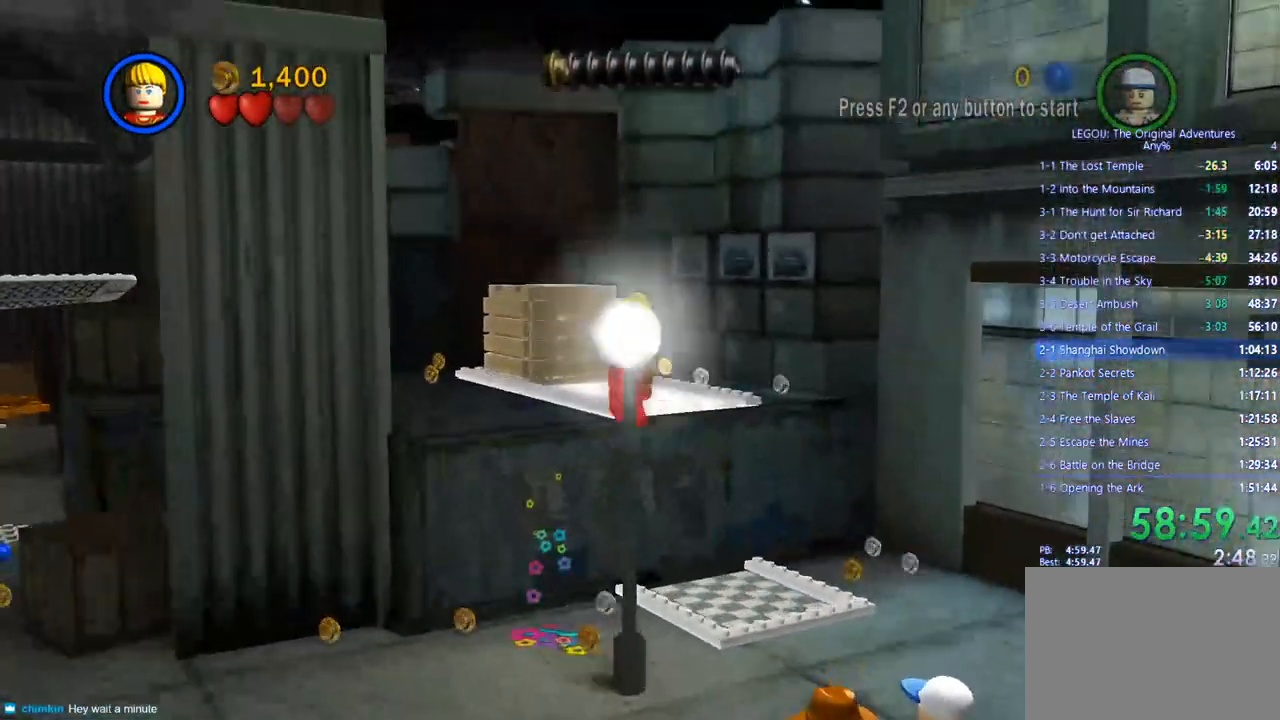
{"dt_ms": 500, "buttons": [], "left_stick": "up-left", "right_stick": "center", "events": [[17, "CROSS", "up"], [17, "left_stick", "up-left"]]}
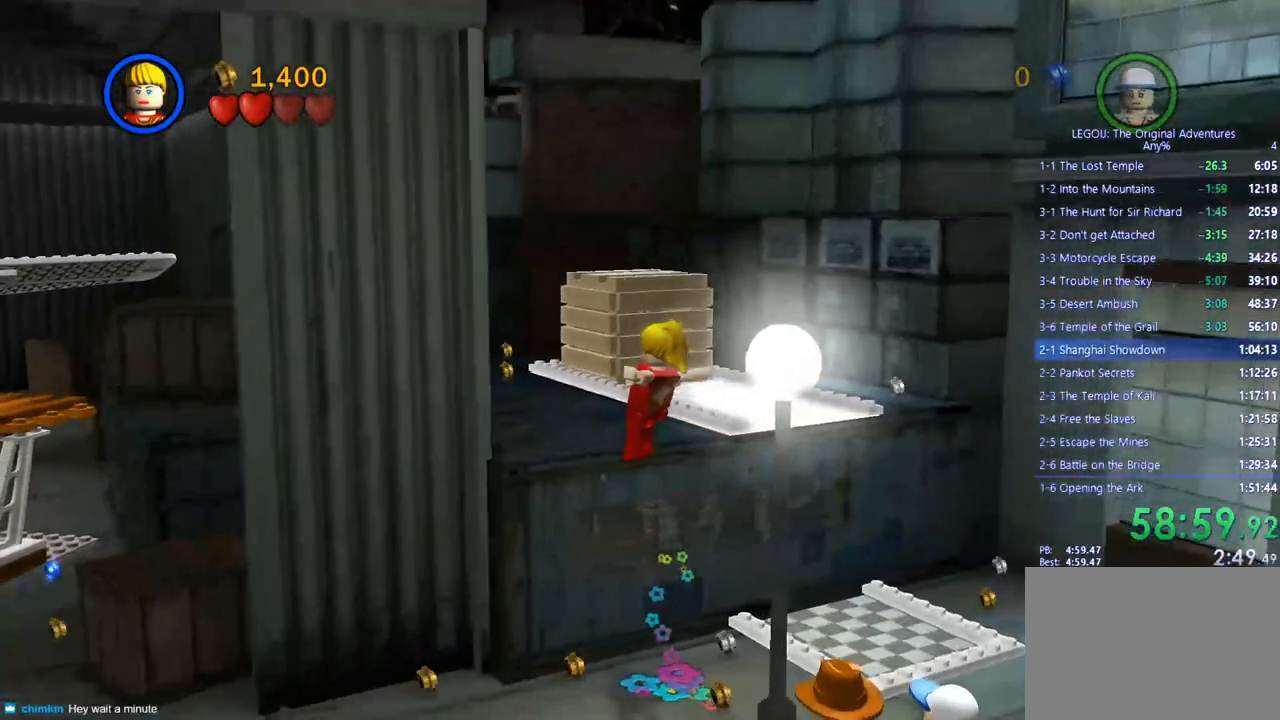
{"dt_ms": 500, "buttons": [], "left_stick": "down", "right_stick": "center", "events": [[400, "left_stick", "down"]]}
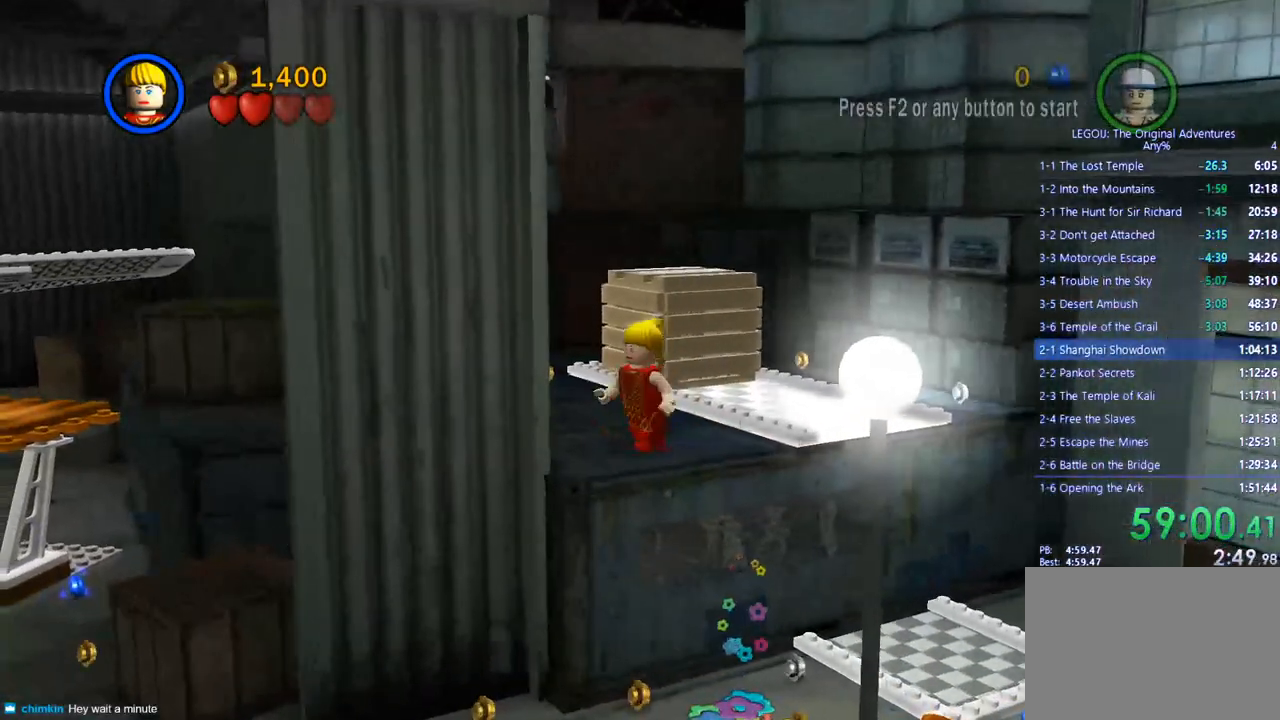
{"dt_ms": 500, "buttons": [], "left_stick": "down-right", "right_stick": "center", "events": [[133, "CROSS", "down"], [250, "CROSS", "up"], [500, "left_stick", "down-right"]]}
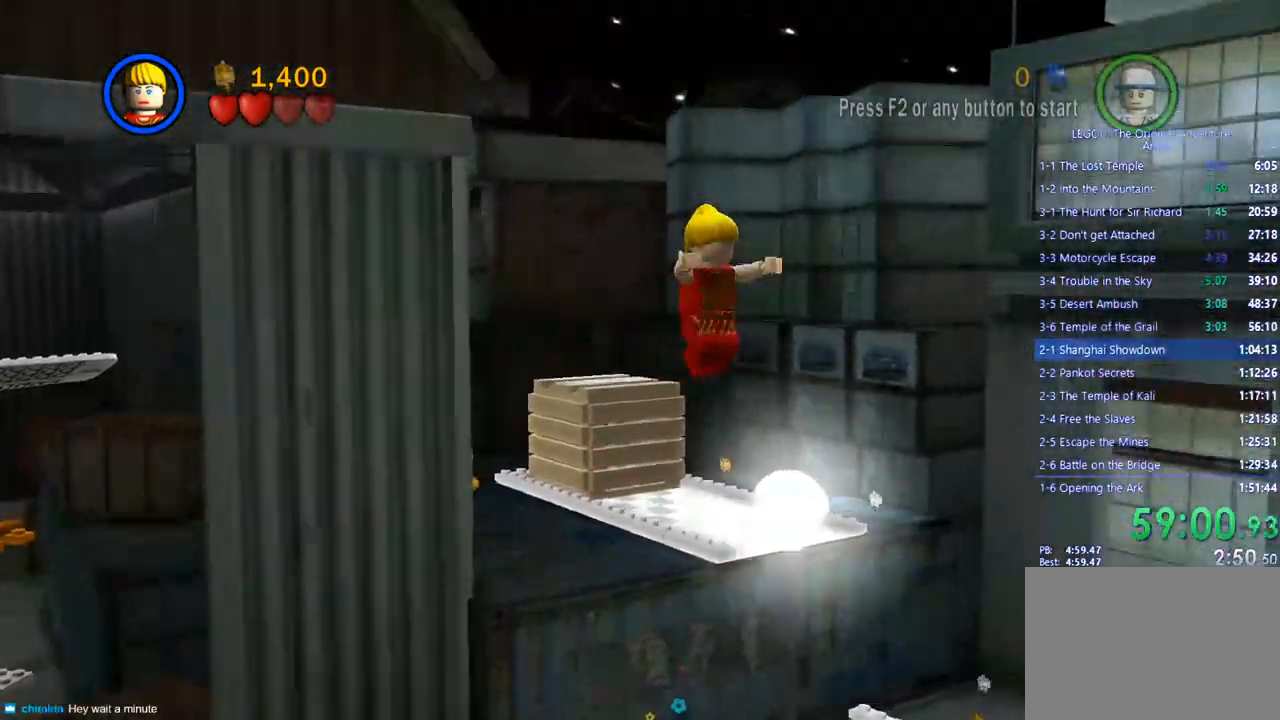
{"dt_ms": 500, "buttons": [], "left_stick": "center", "right_stick": "center", "events": [[350, "left_stick", "center"]]}
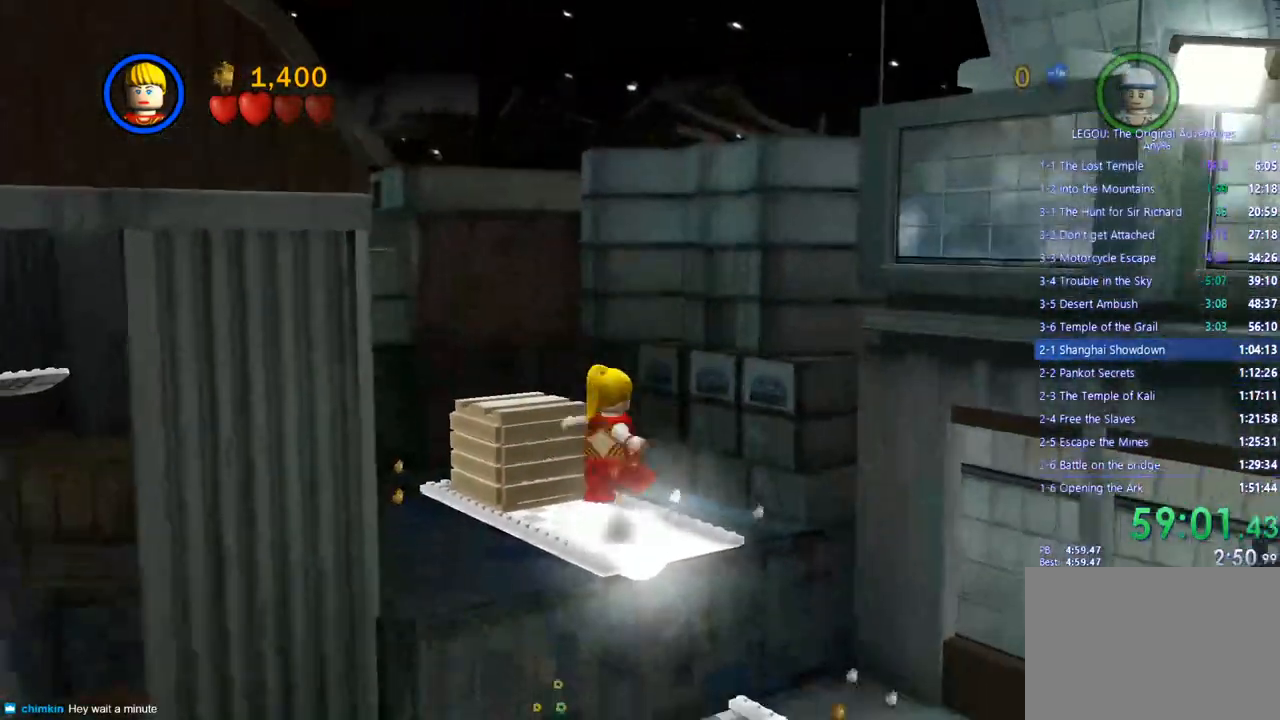
{"dt_ms": 500, "buttons": [], "left_stick": "up", "right_stick": "center", "events": [[333, "left_stick", "up-right"], [500, "left_stick", "up"]]}
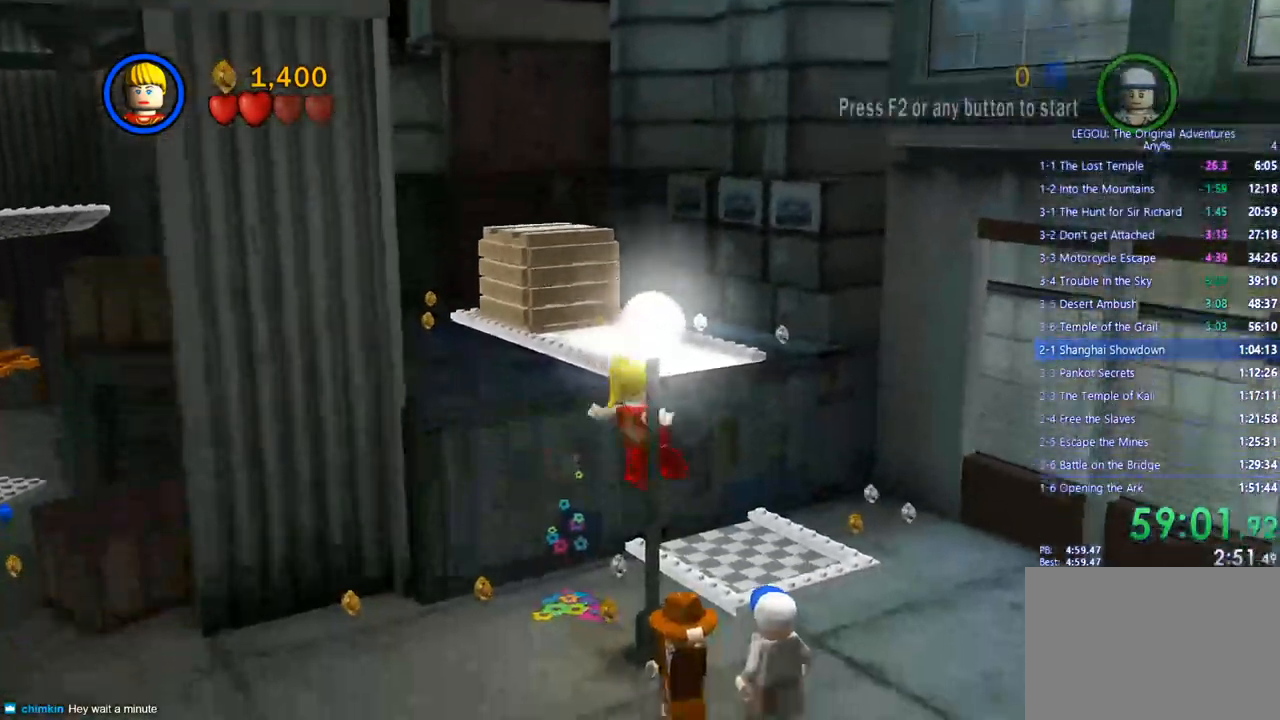
{"dt_ms": 500, "buttons": [], "left_stick": "up", "right_stick": "center", "events": [[183, "CROSS", "down"], [350, "CROSS", "up"]]}
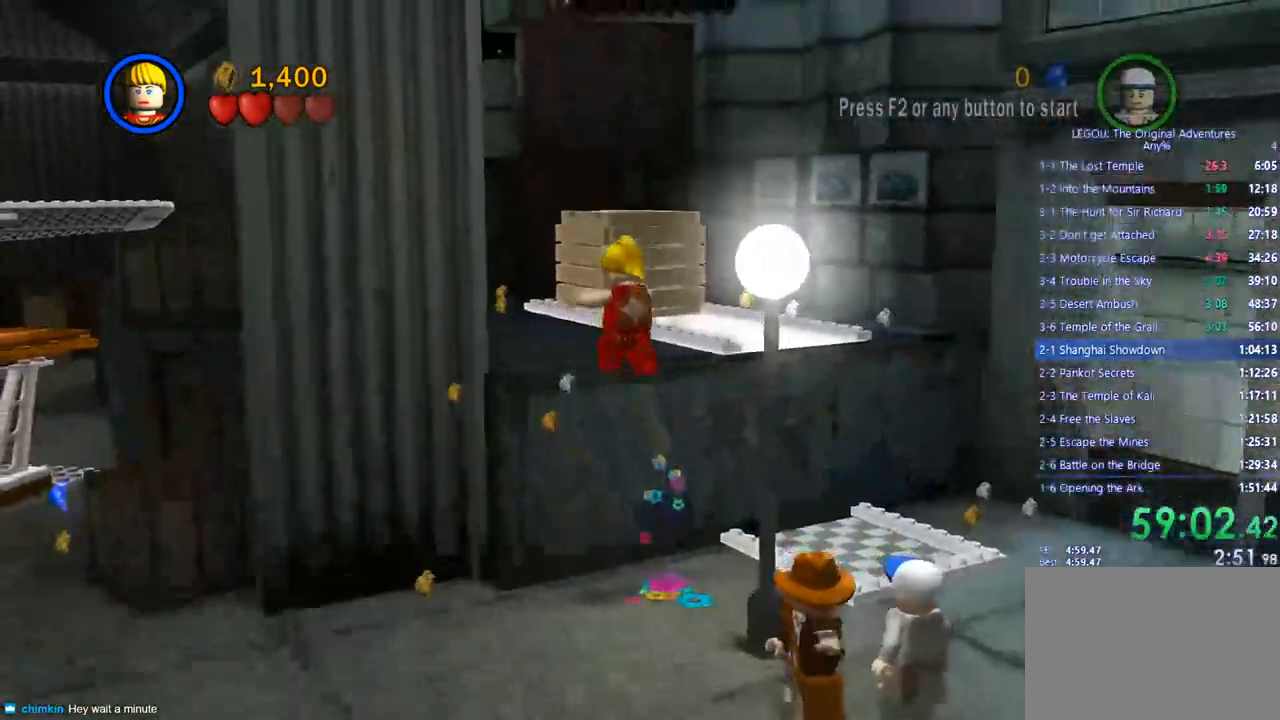
{"dt_ms": 500, "buttons": [], "left_stick": "down-right", "right_stick": "center"}
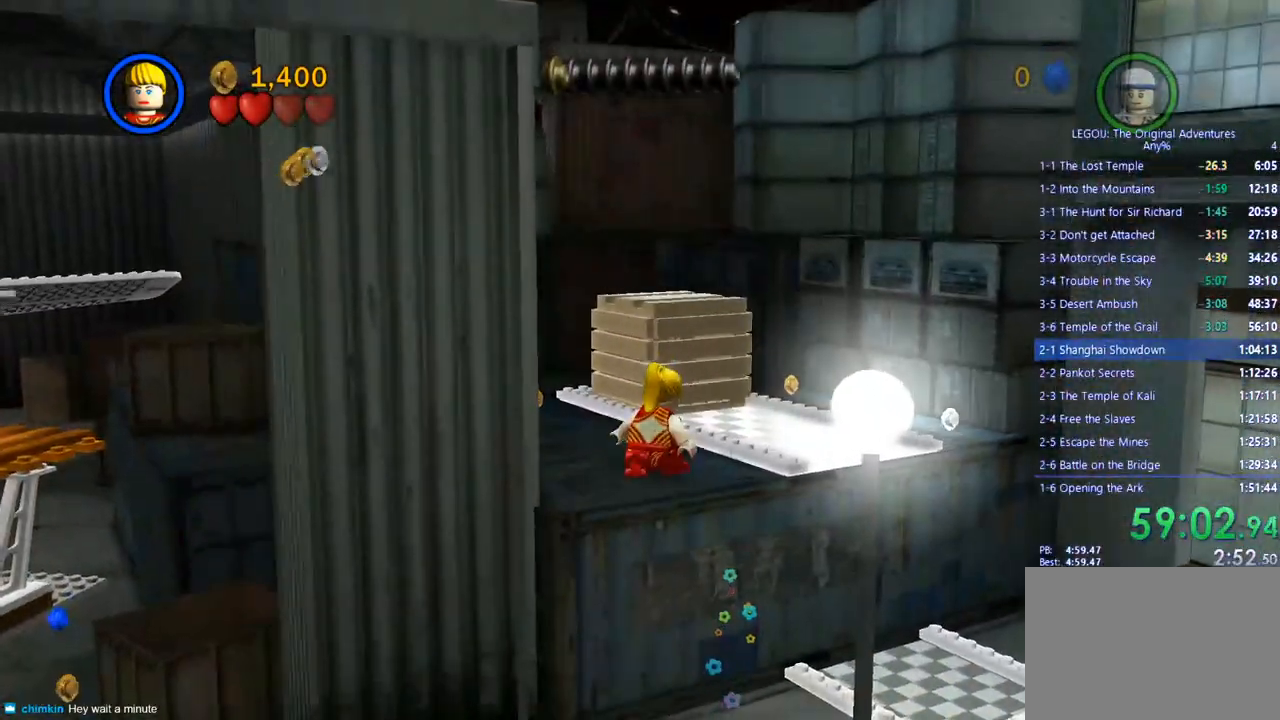
{"dt_ms": 500, "buttons": [], "left_stick": "down-right", "right_stick": "center", "events": [[217, "CROSS", "down"], [400, "CROSS", "up"]]}
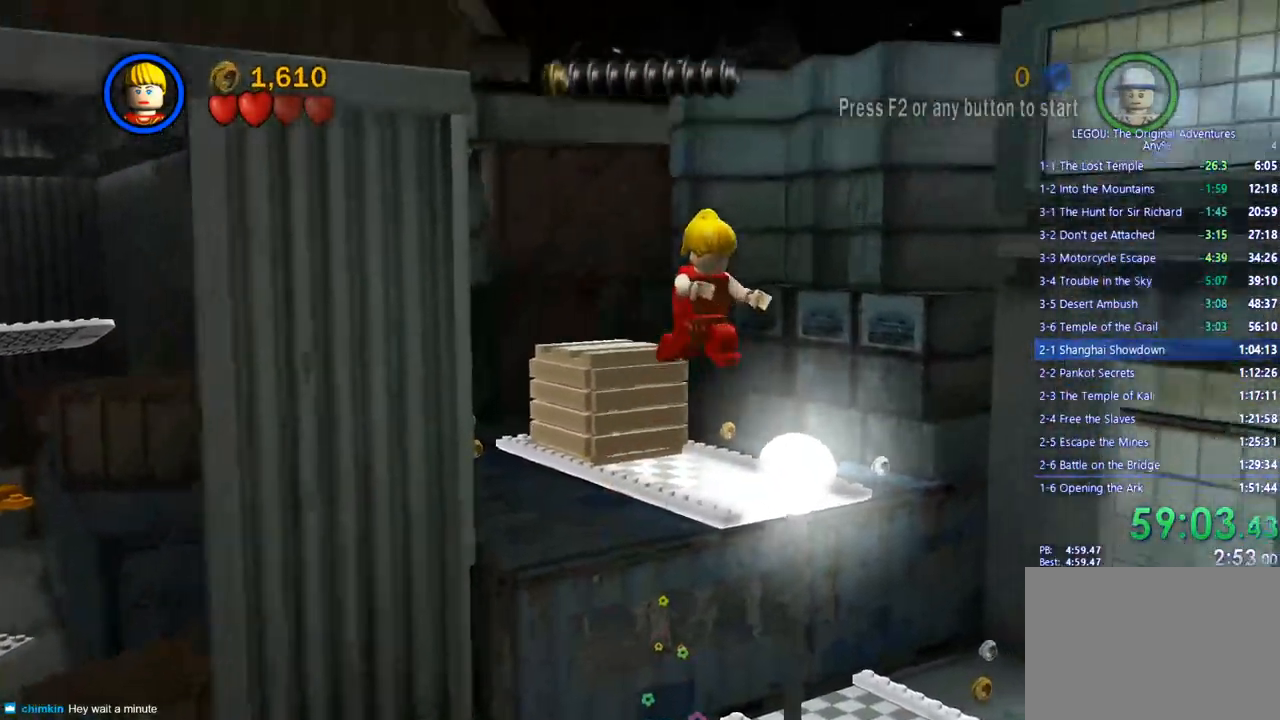
{"dt_ms": 500, "buttons": [], "left_stick": "center", "right_stick": "center", "events": [[333, "left_stick", "center"]]}
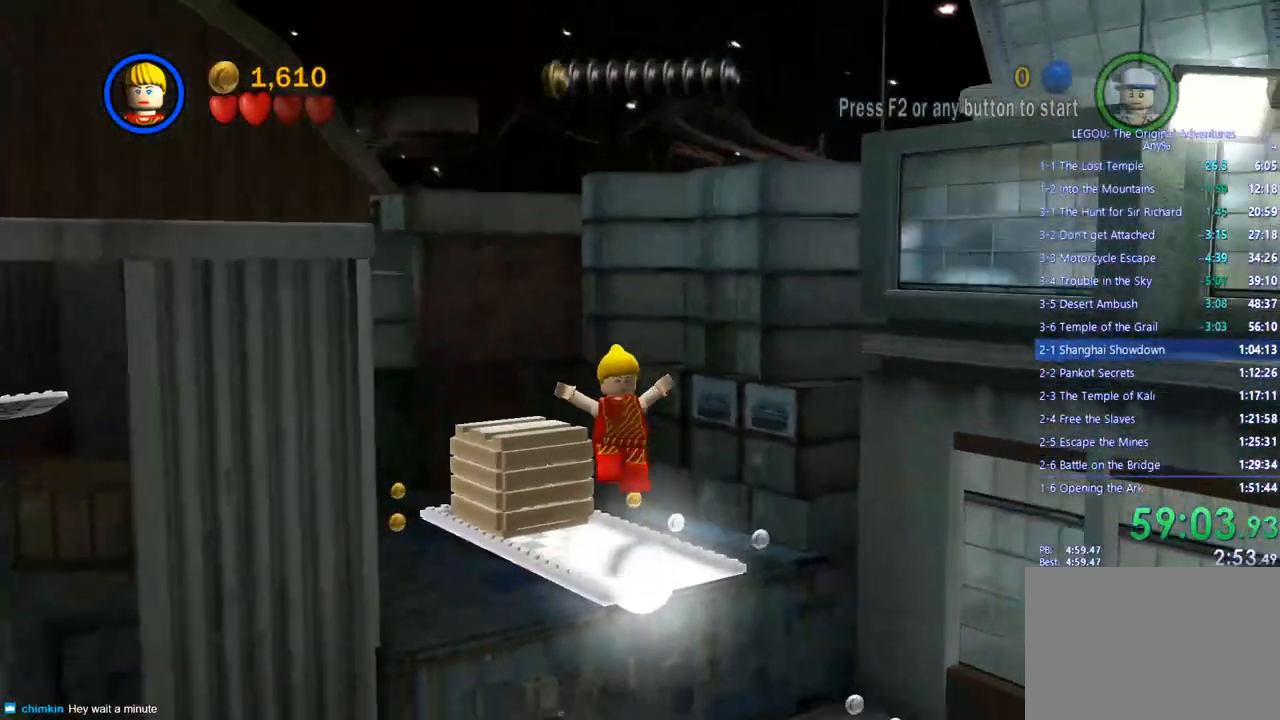
{"dt_ms": 500, "buttons": [], "left_stick": "down-right", "right_stick": "center", "events": [[333, "left_stick", "down-right"]]}
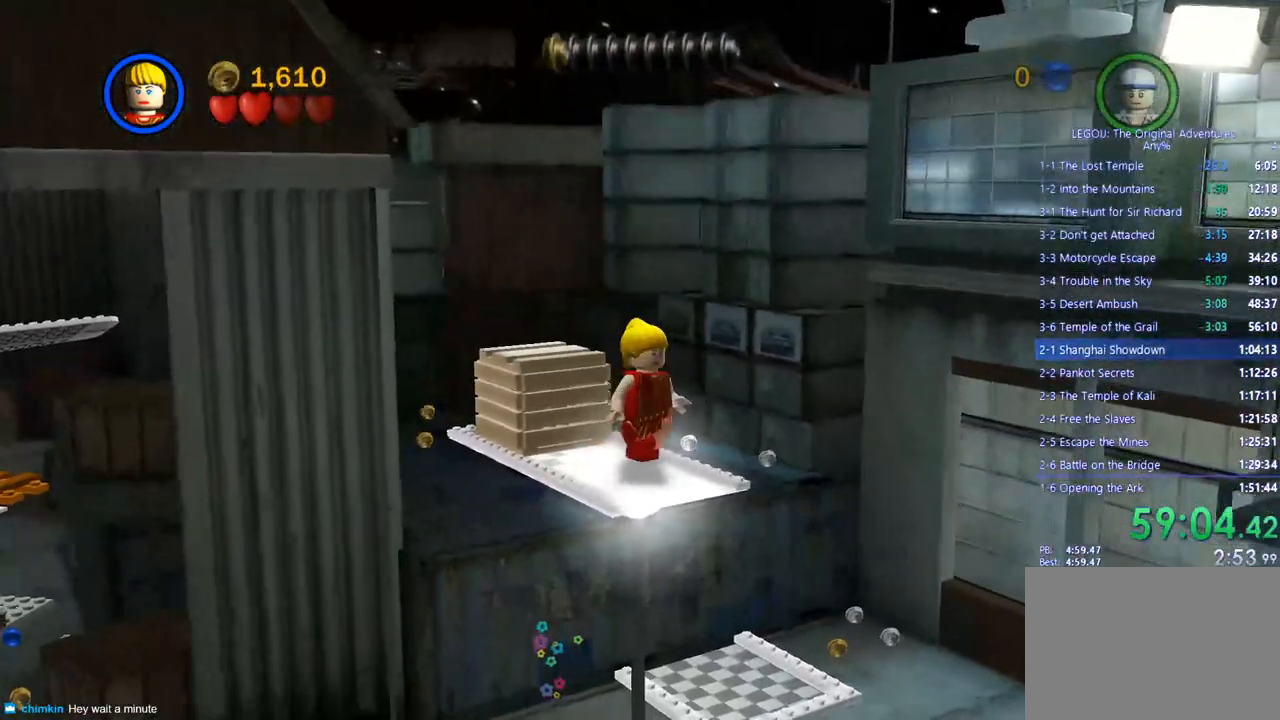
{"dt_ms": 500, "buttons": ["CROSS", "L3"], "left_stick": "right", "right_stick": "center", "events": [[83, "L3", "down"], [100, "CROSS", "down"], [167, "left_stick", "right"]]}
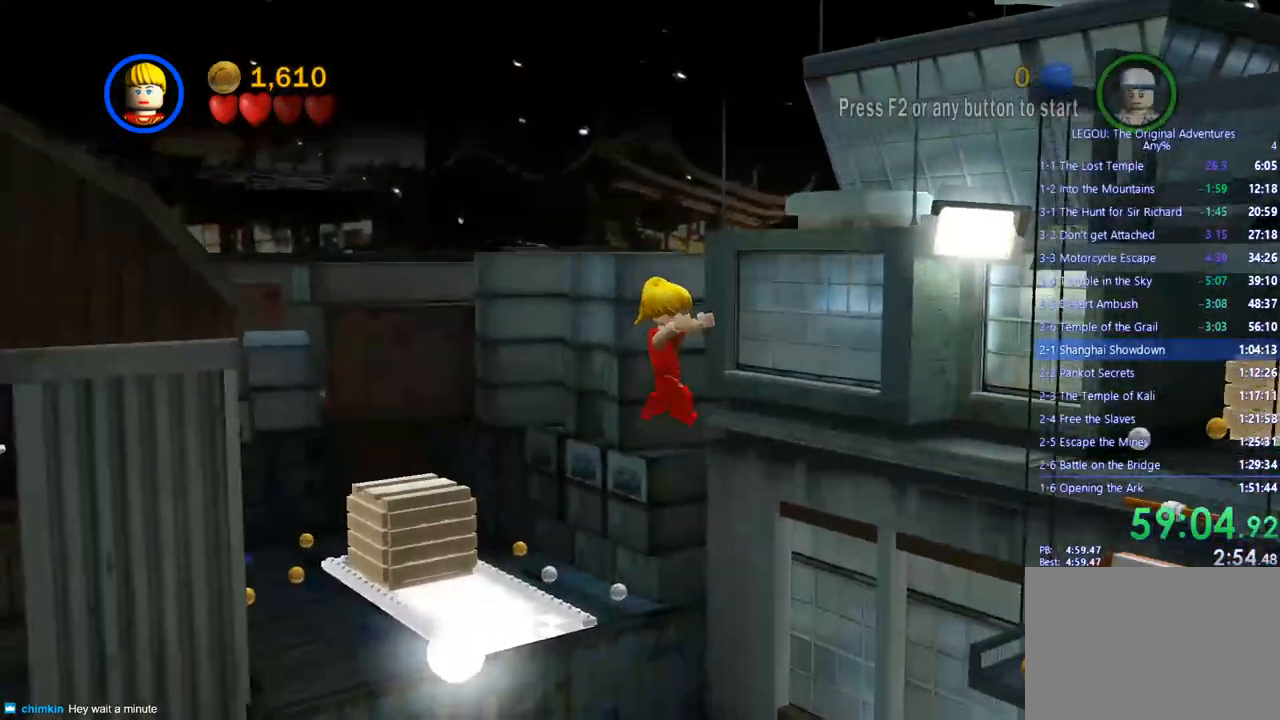
{"dt_ms": 500, "buttons": ["CROSS"], "left_stick": "right", "right_stick": "center", "events": [[50, "CROSS", "up"], [167, "CROSS", "down"], [250, "CROSS", "up"], [250, "L3", "up"], [333, "CROSS", "down"], [417, "CROSS", "up"], [483, "CROSS", "down"]]}
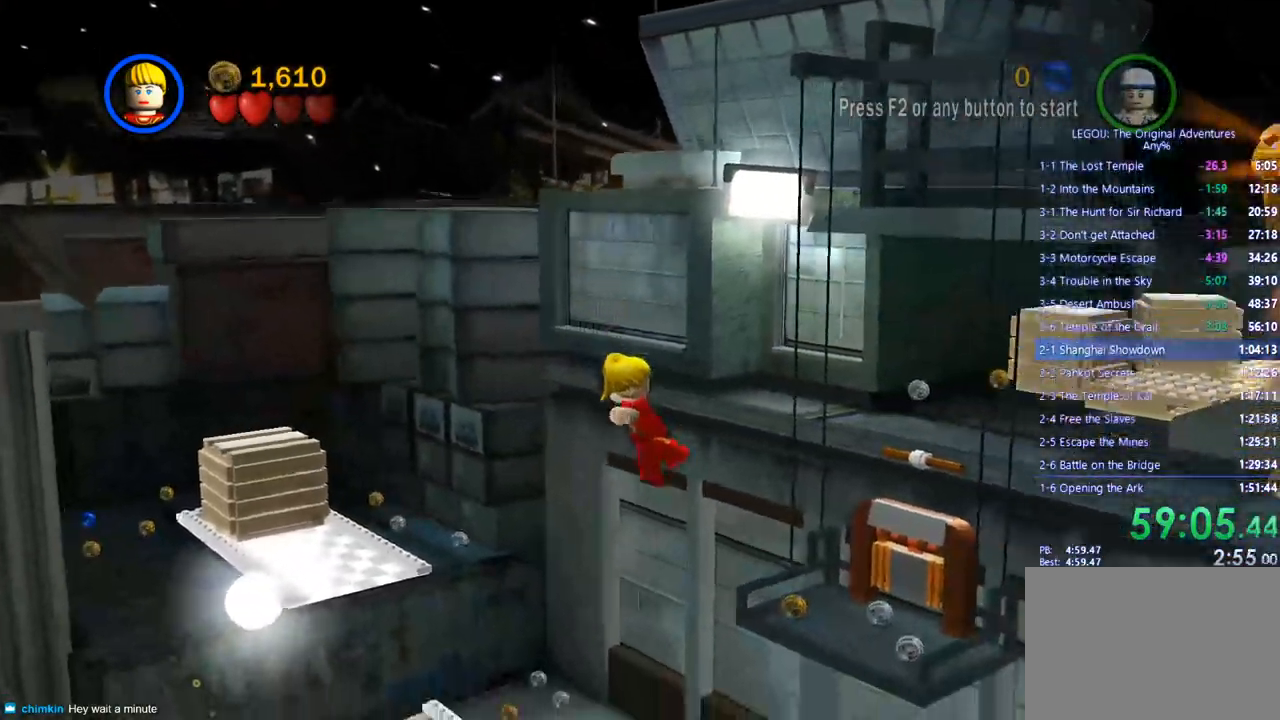
{"dt_ms": 500, "buttons": [], "left_stick": "right", "right_stick": "center", "events": [[33, "CROSS", "up"], [117, "CROSS", "down"], [183, "CROSS", "up"], [267, "CROSS", "down"], [317, "CROSS", "up"], [383, "CROSS", "down"], [450, "CROSS", "up"]]}
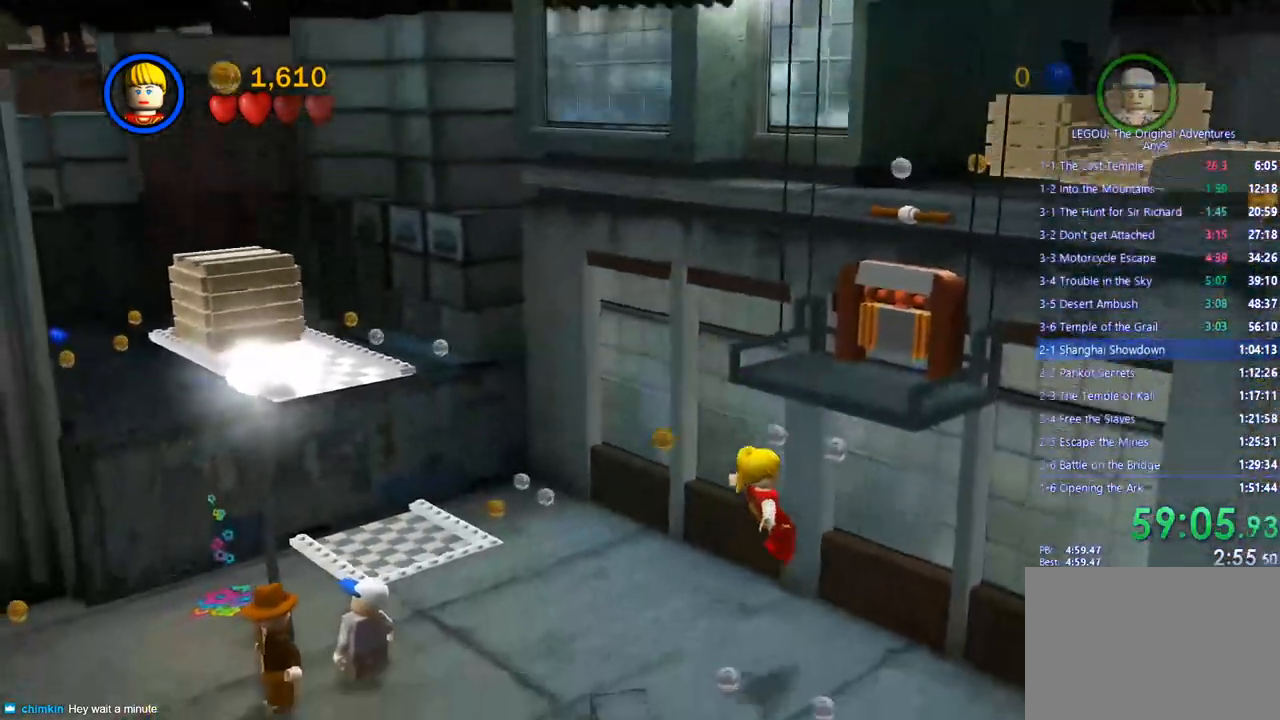
{"dt_ms": 500, "buttons": [], "left_stick": "up-left", "right_stick": "center", "events": [[100, "left_stick", "up-left"]]}
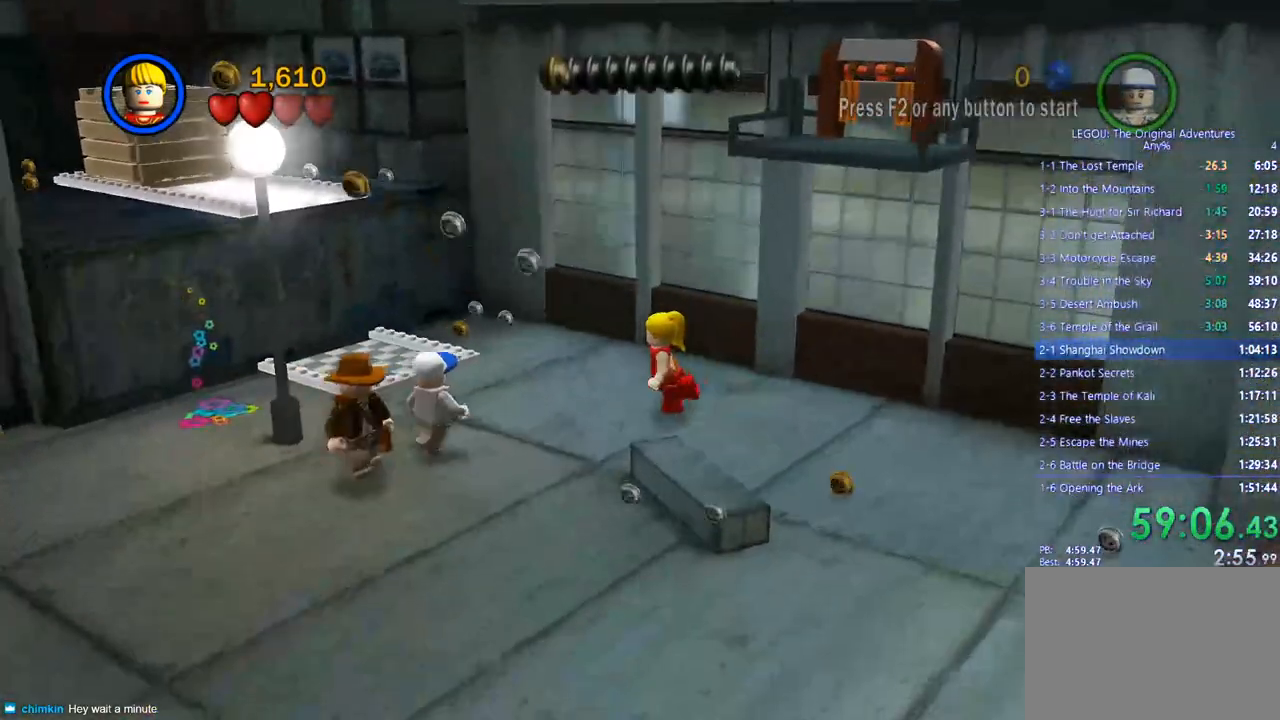
{"dt_ms": 500, "buttons": [], "left_stick": "up-left", "right_stick": "center", "events": []}
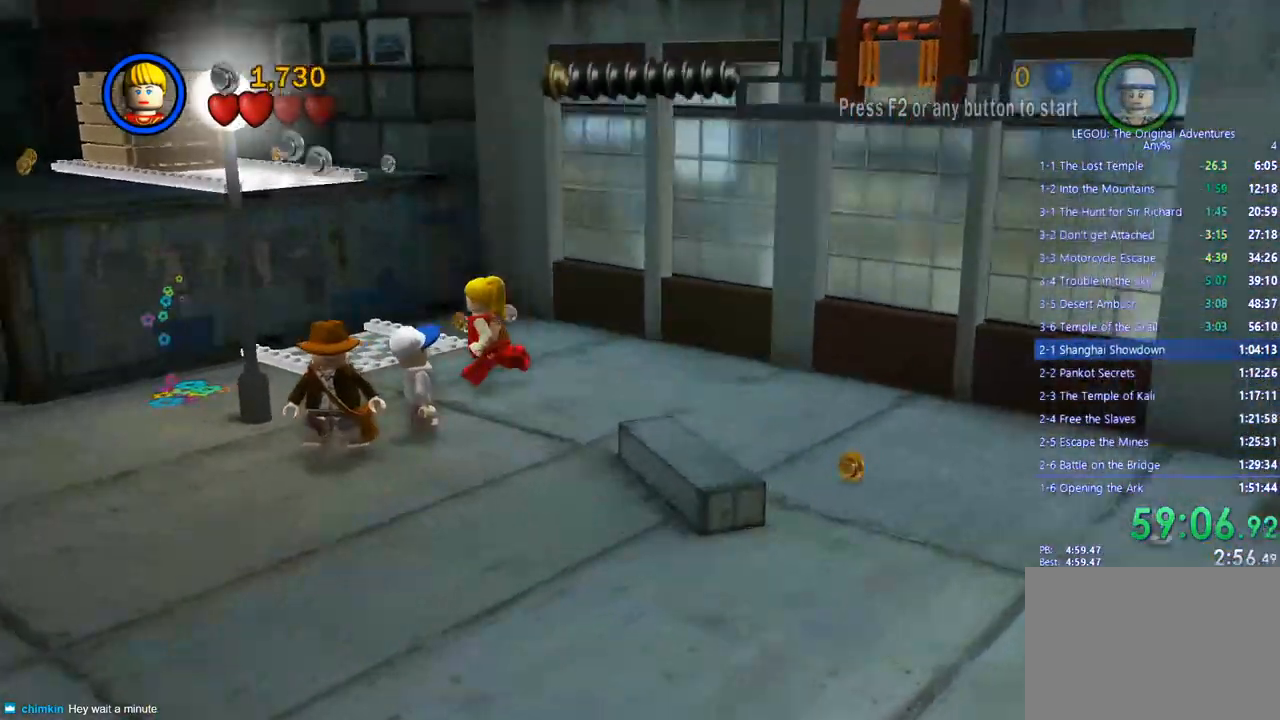
{"dt_ms": 500, "buttons": ["CROSS"], "left_stick": "up-left", "right_stick": "center", "events": [[433, "CROSS", "down"]]}
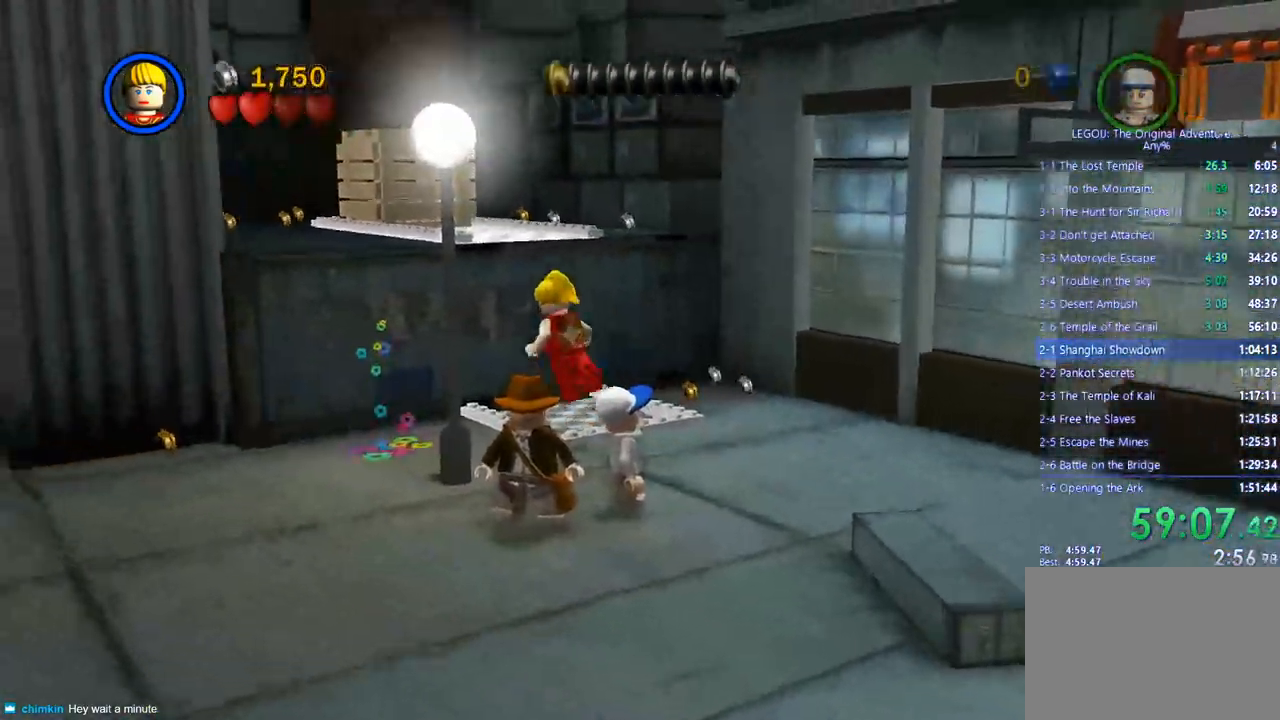
{"dt_ms": 500, "buttons": [], "left_stick": "up-left", "right_stick": "center", "events": [[133, "CROSS", "up"], [200, "CROSS", "down"], [317, "CROSS", "up"]]}
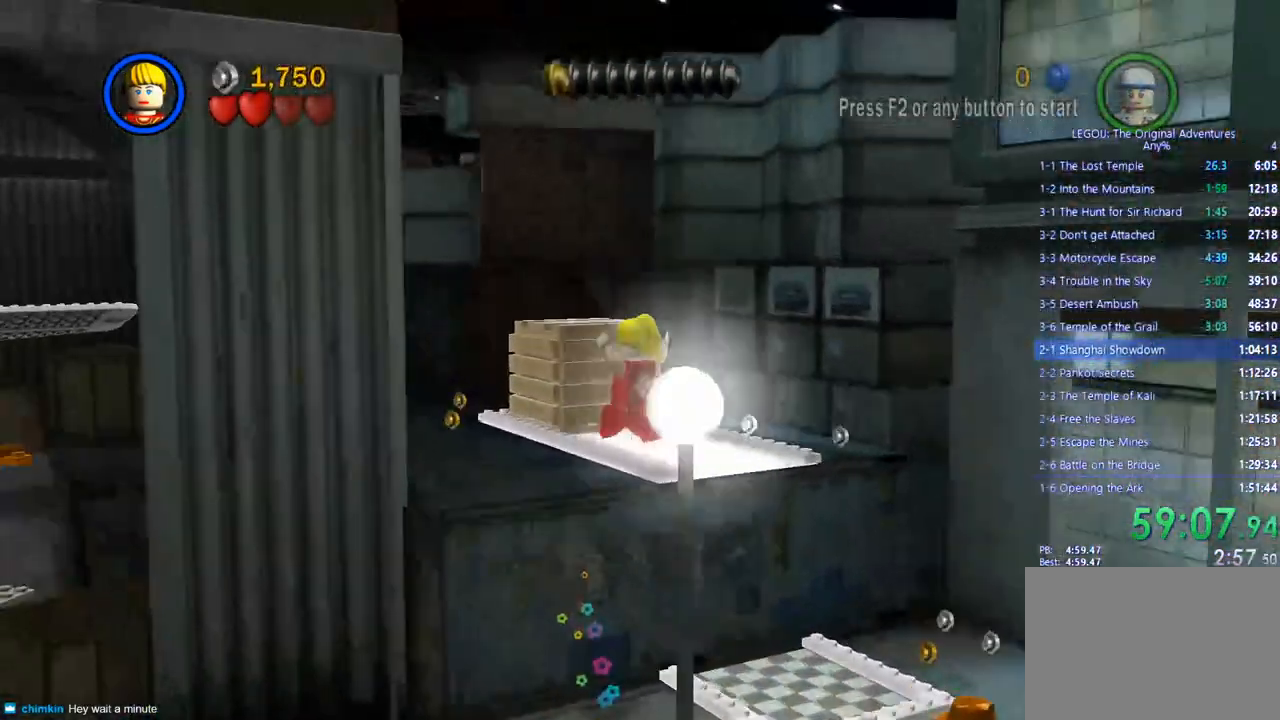
{"dt_ms": 500, "buttons": [], "left_stick": "down-right", "right_stick": "center", "events": [[167, "left_stick", "down-right"]]}
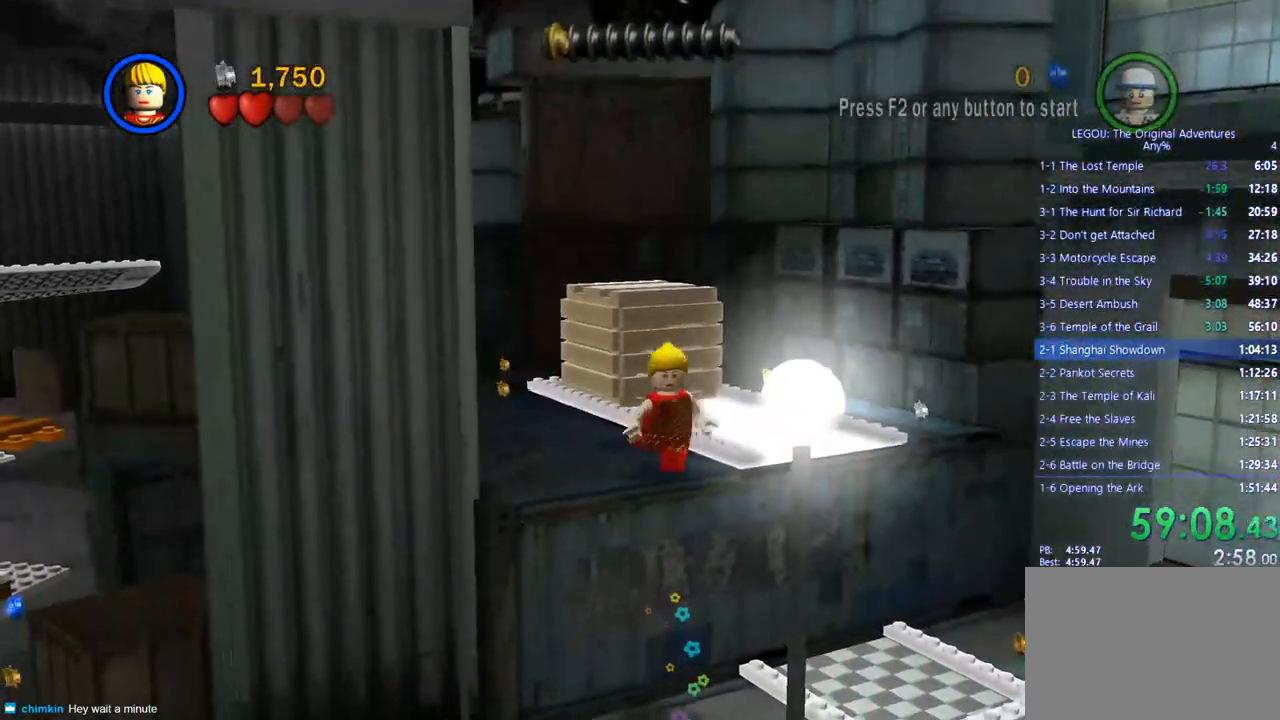
{"dt_ms": 500, "buttons": [], "left_stick": "down-right", "right_stick": "center", "events": [[83, "CROSS", "down"], [433, "CROSS", "up"]]}
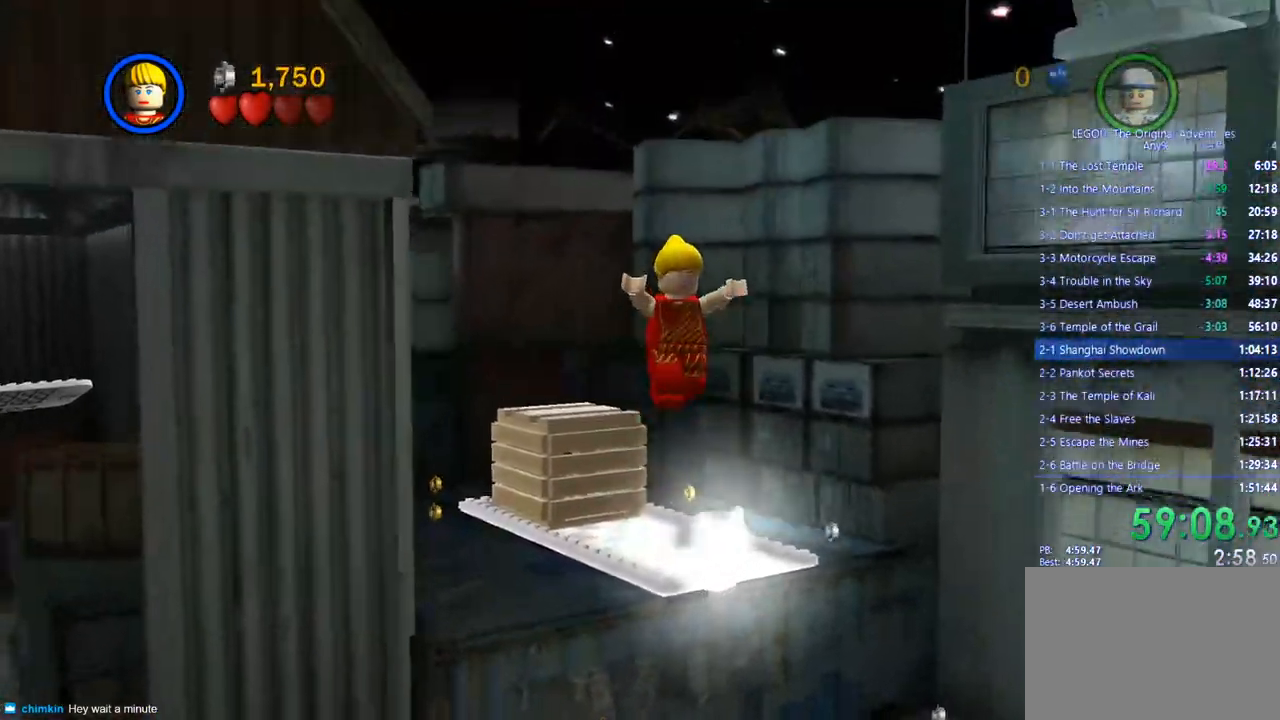
{"dt_ms": 500, "buttons": [], "left_stick": "down", "right_stick": "center", "events": [[17, "left_stick", "down"]]}
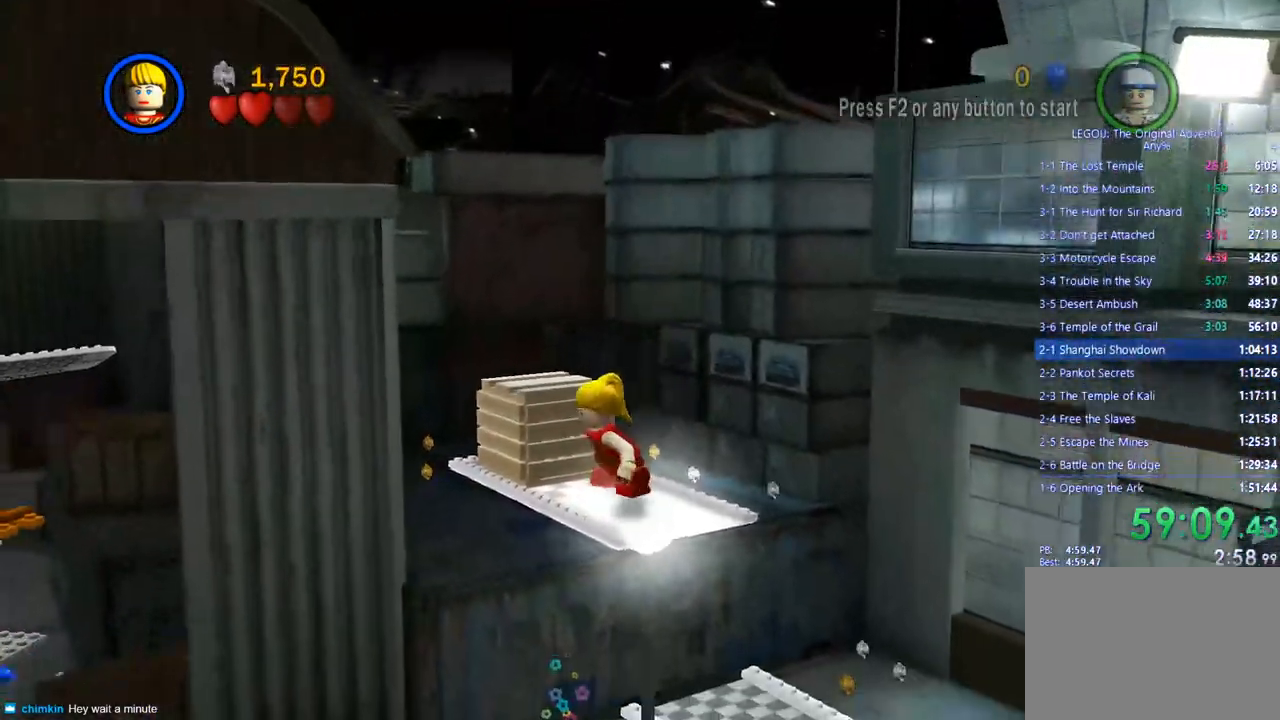
{"dt_ms": 1000, "buttons": ["L3"], "left_stick": "right", "right_stick": "center"}
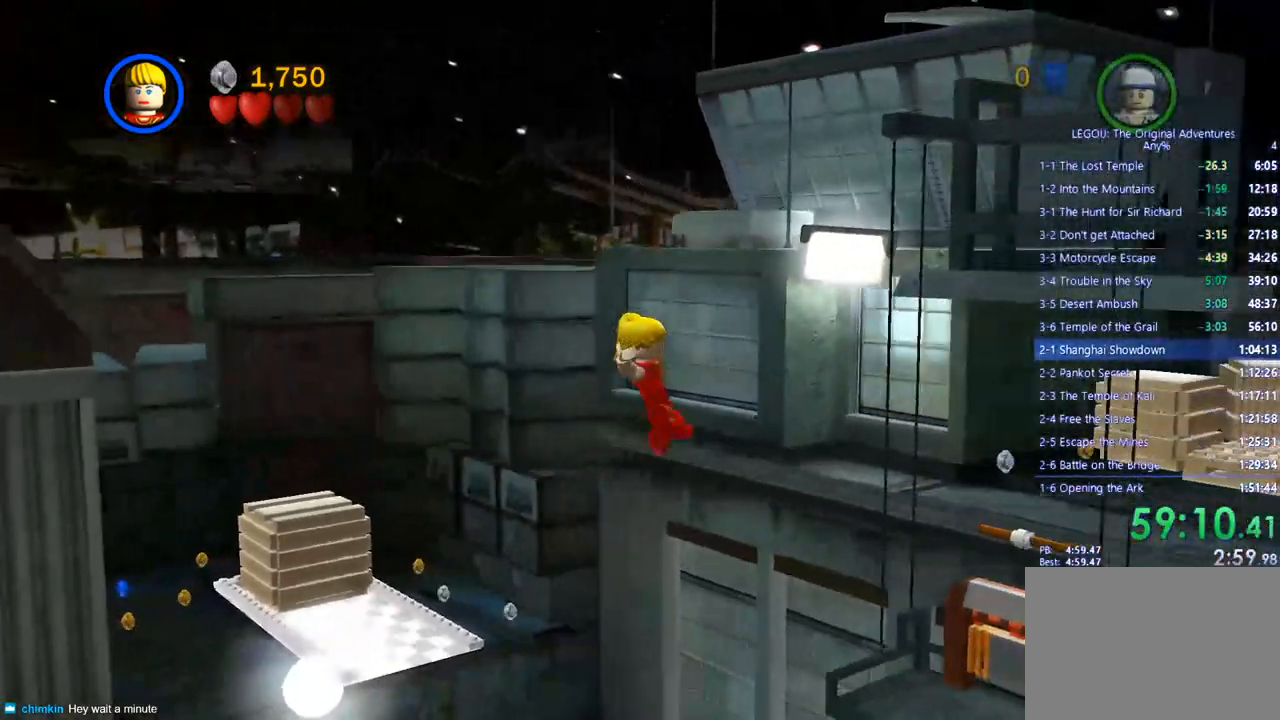
{"dt_ms": 500, "buttons": ["CROSS"], "left_stick": "right", "right_stick": "center", "events": [[17, "CROSS", "down"], [17, "L3", "up"], [33, "left_stick", "down-right"], [100, "CROSS", "up"], [167, "CROSS", "down"], [250, "CROSS", "up"], [317, "CROSS", "down"], [383, "CROSS", "up"], [417, "left_stick", "right"], [467, "CROSS", "down"]]}
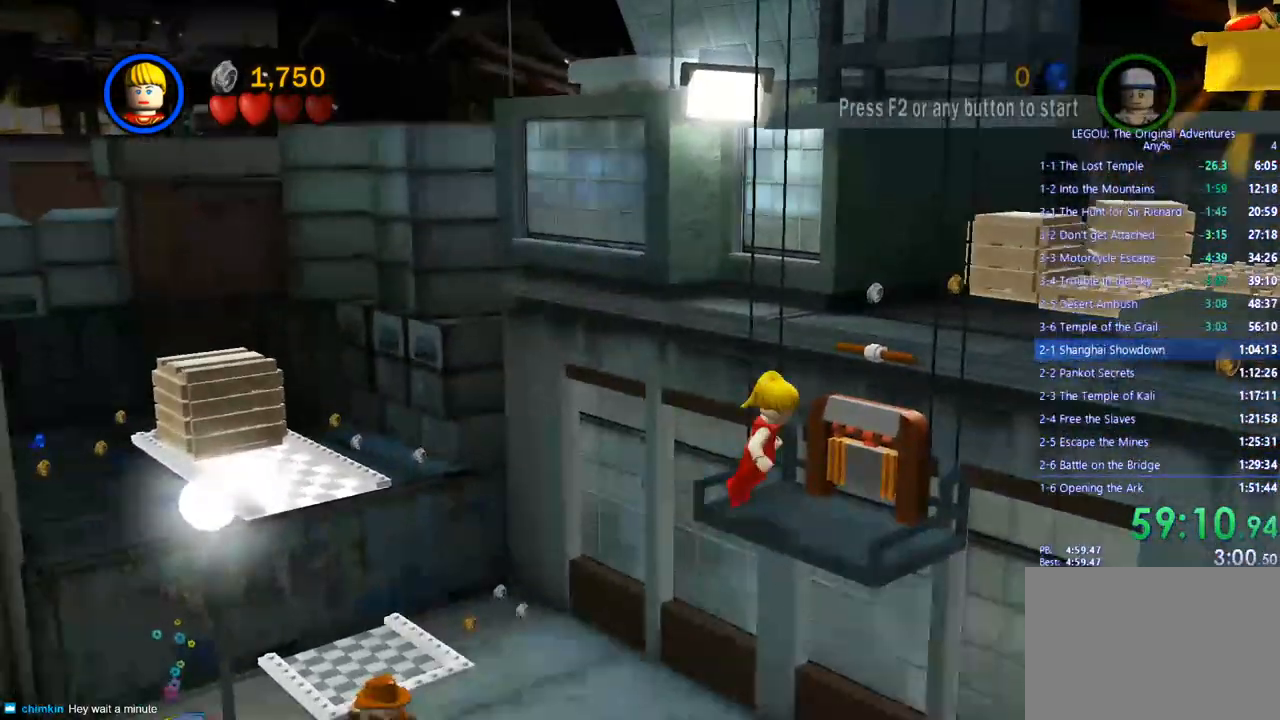
{"dt_ms": 500, "buttons": [], "left_stick": "up-right", "right_stick": "center", "events": [[33, "CROSS", "up"], [117, "CROSS", "down"], [183, "CROSS", "up"], [233, "left_stick", "up-right"], [333, "CROSS", "down"], [417, "CROSS", "up"]]}
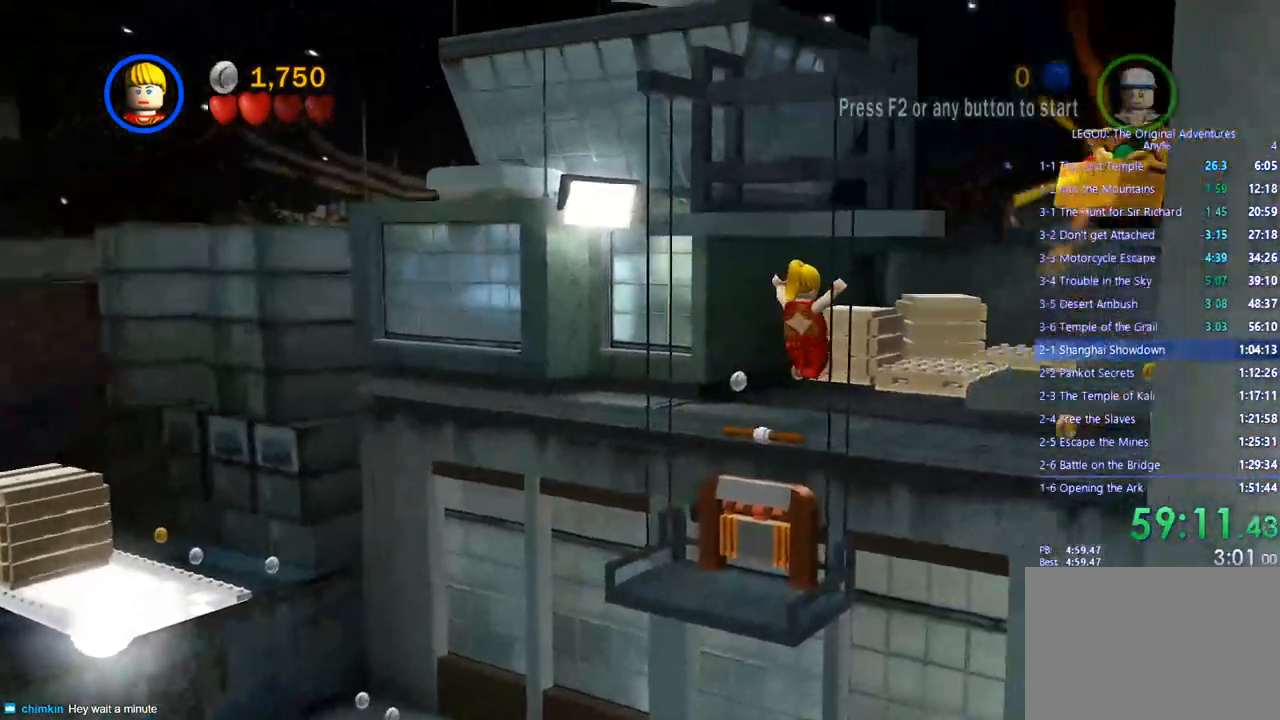
{"dt_ms": 500, "buttons": [], "left_stick": "up-right", "right_stick": "center", "events": [[333, "SQUARE", "down"], [417, "SQUARE", "up"]]}
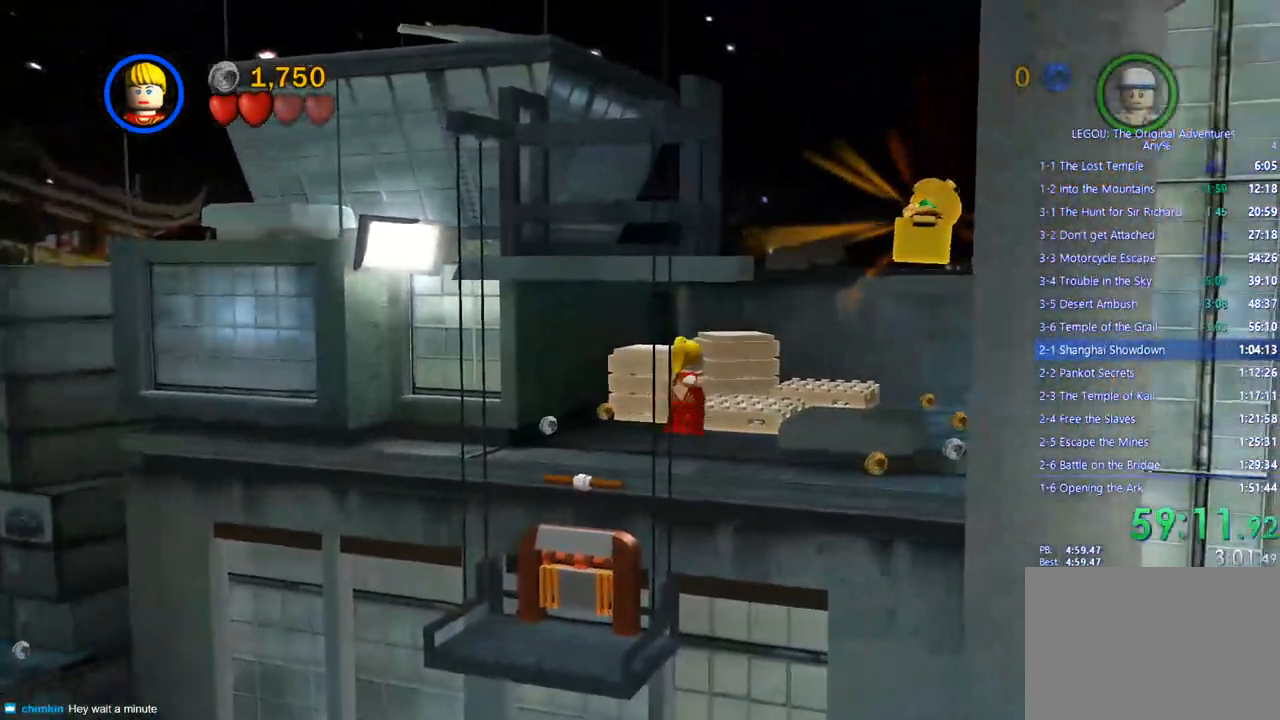
{"dt_ms": 500, "buttons": [], "left_stick": "up-right", "right_stick": "center", "events": [[17, "SQUARE", "down"], [117, "SQUARE", "up"], [283, "SQUARE", "down"], [383, "SQUARE", "up"]]}